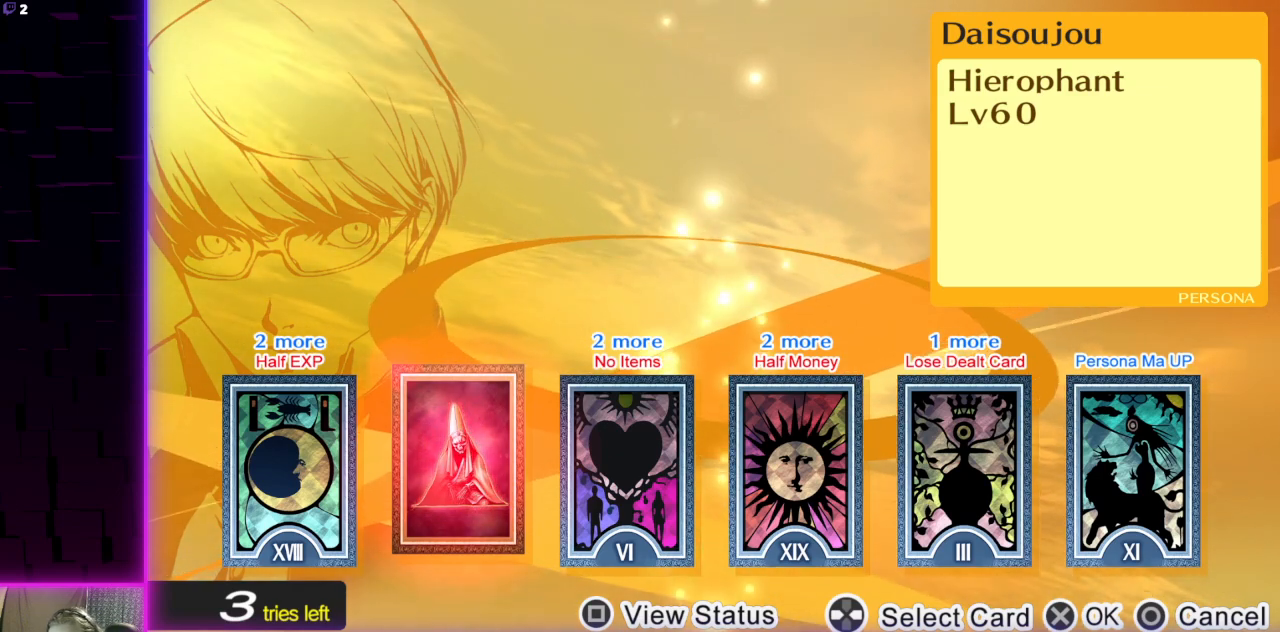
Gameplay with a controller (Xbox layout); each line is a JSON object with the inputs held at the frame after it. "events" lists button and stick changes between this image and that frame as [ms after this image, input, new state], when the widget could be followed in between.
{"buttons": ["DPAD_RIGHT"], "left_stick": "center", "right_stick": "center", "events": [[234, "DPAD_RIGHT", "down"], [334, "DPAD_RIGHT", "up"], [401, "DPAD_RIGHT", "down"]]}
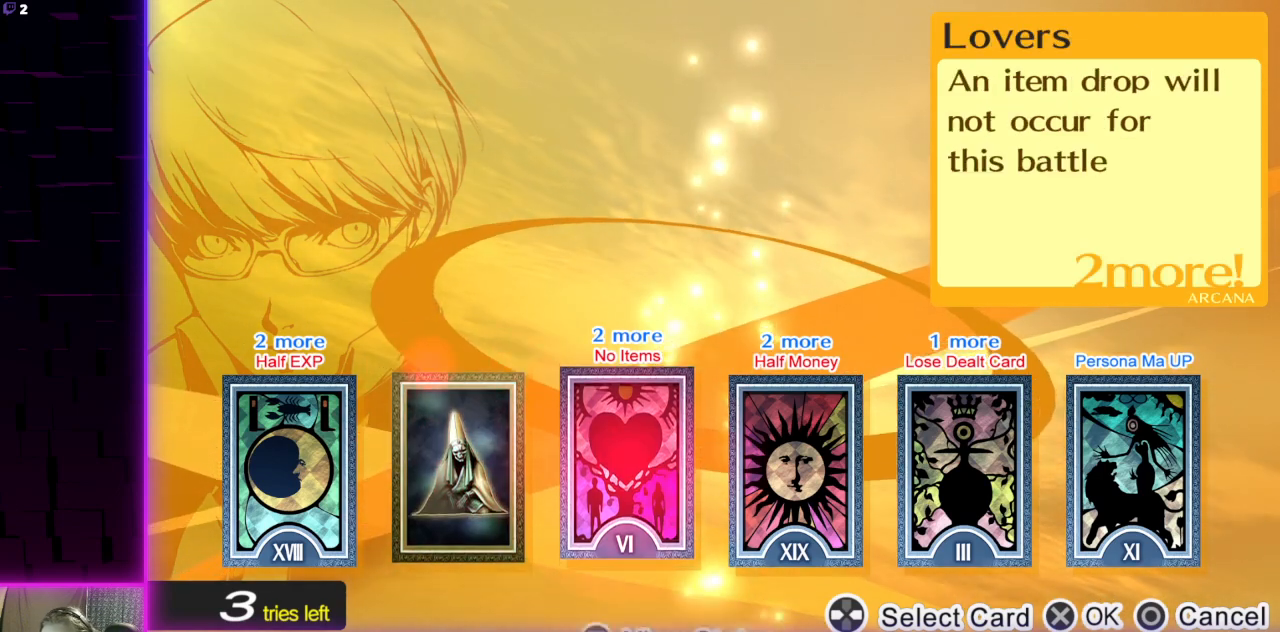
{"buttons": [], "left_stick": "center", "right_stick": "center", "events": [[33, "DPAD_RIGHT", "up"]]}
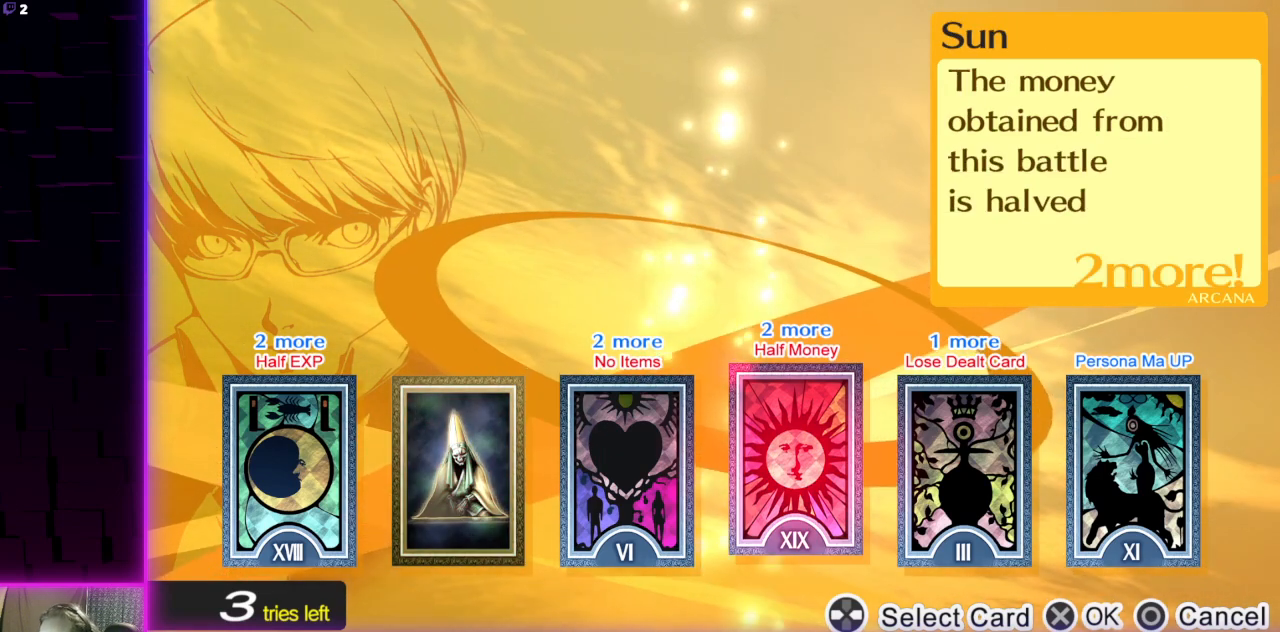
{"buttons": [], "left_stick": "center", "right_stick": "center", "events": [[101, "DPAD_RIGHT", "down"], [234, "DPAD_RIGHT", "up"]]}
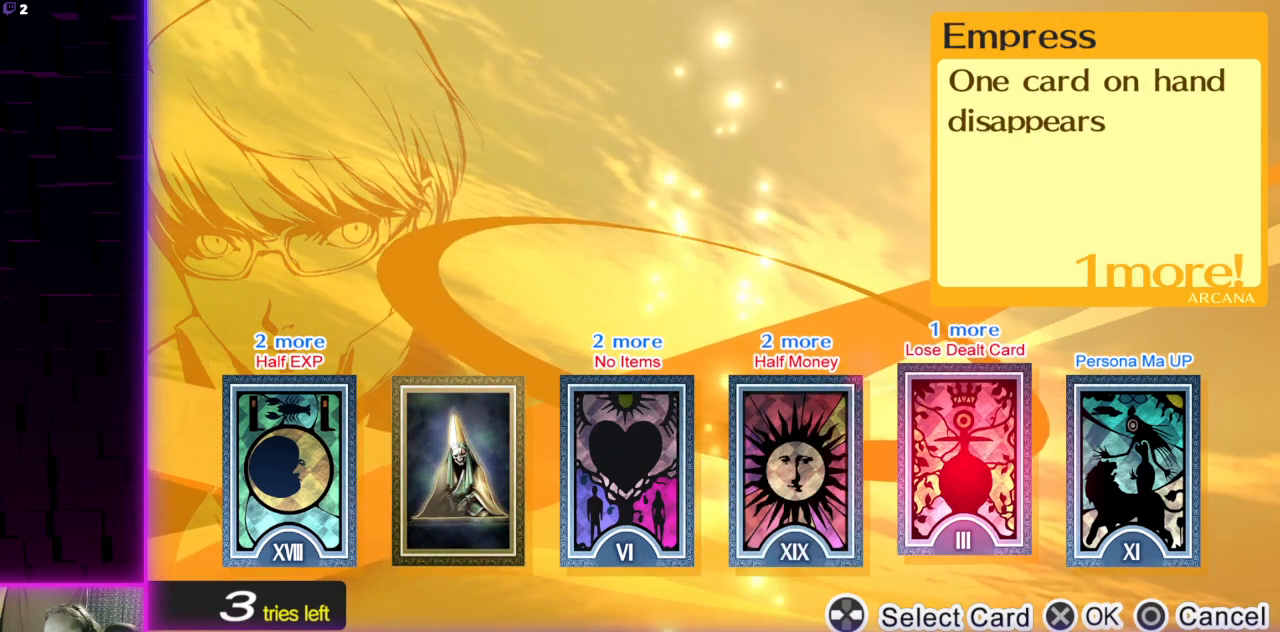
{"buttons": [], "left_stick": "center", "right_stick": "center", "events": []}
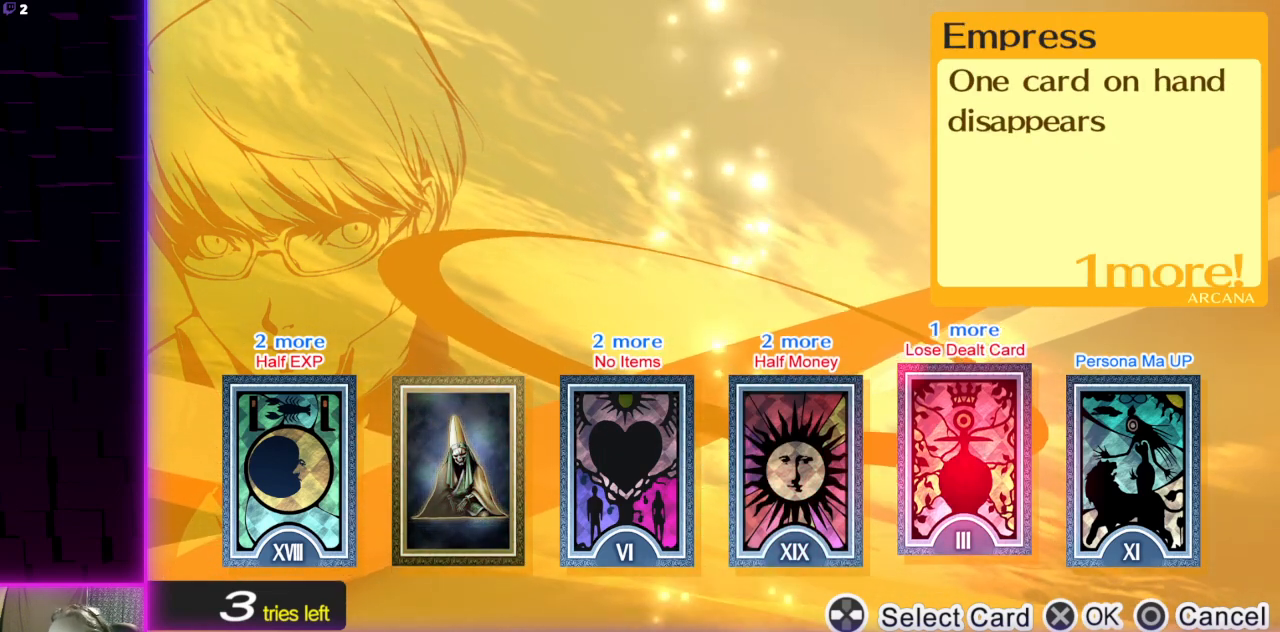
{"buttons": [], "left_stick": "center", "right_stick": "center", "events": []}
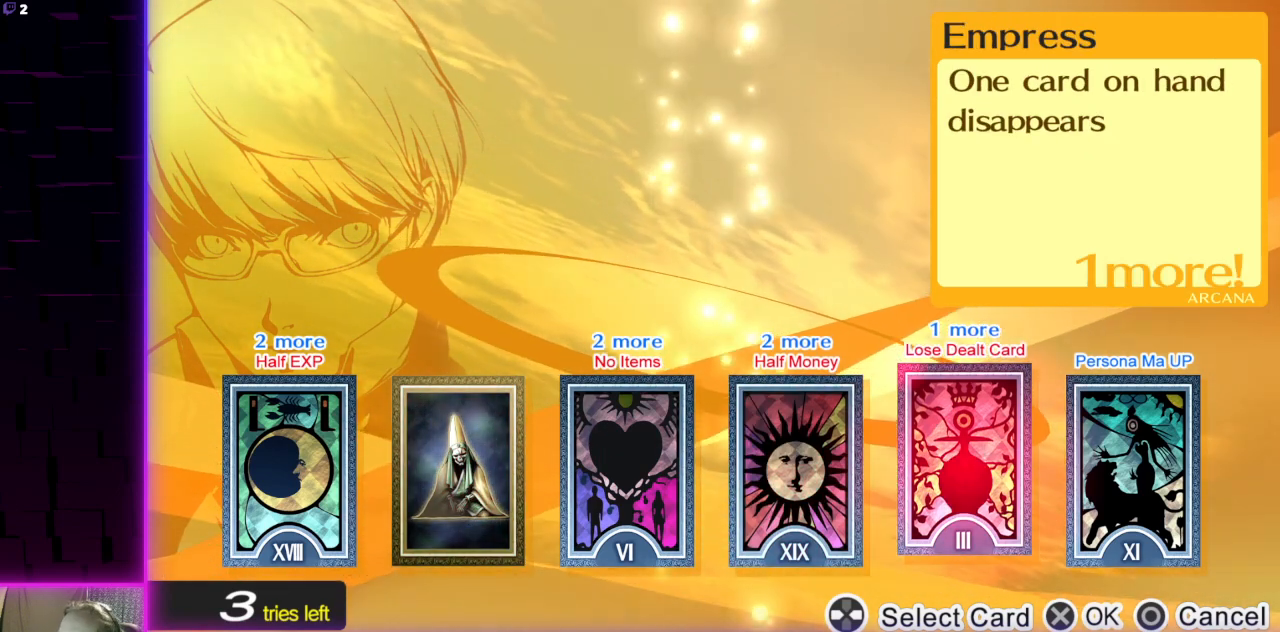
{"buttons": [], "left_stick": "center", "right_stick": "center", "events": []}
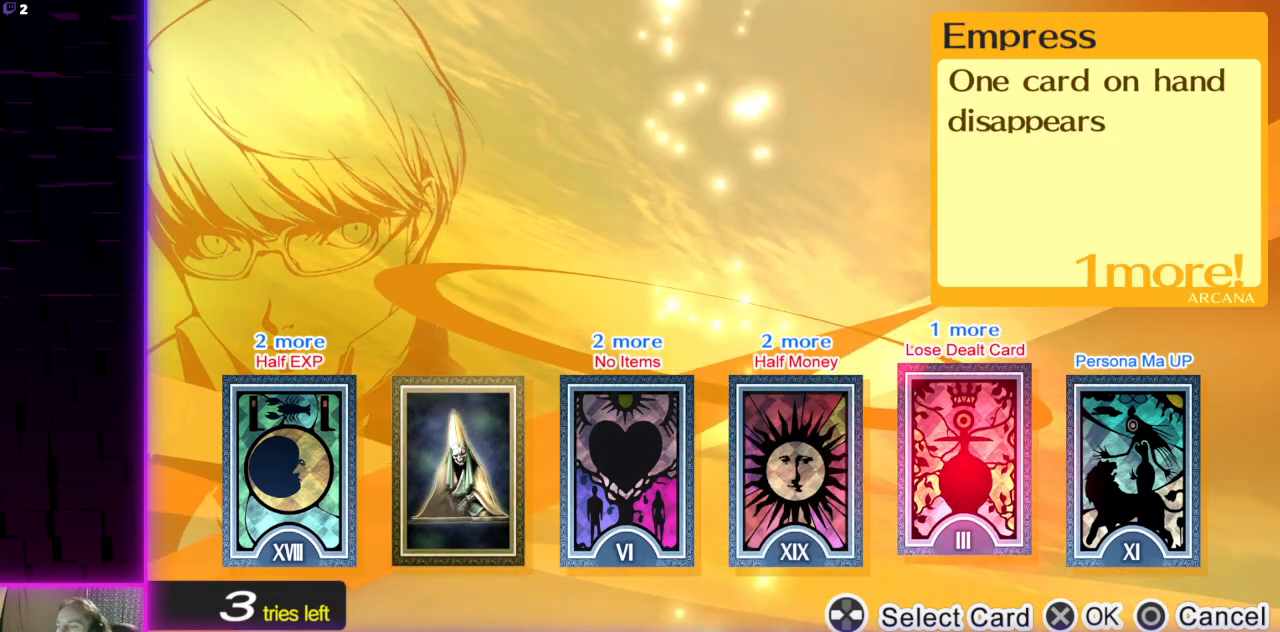
{"buttons": [], "left_stick": "center", "right_stick": "center", "events": []}
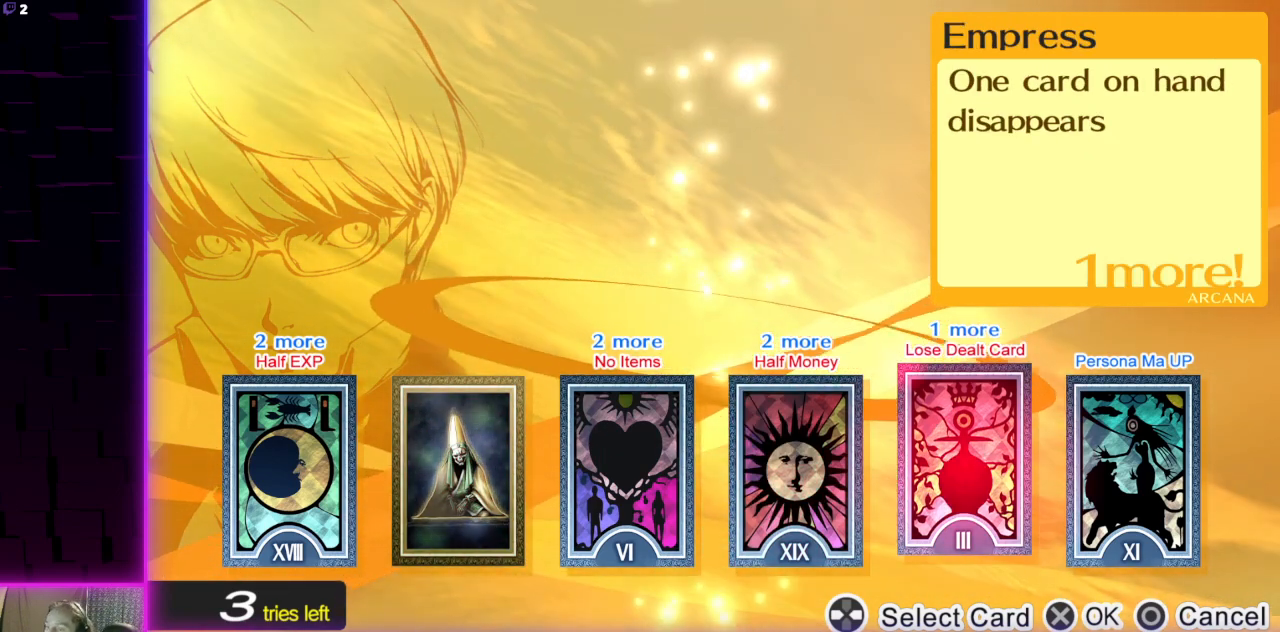
{"buttons": [], "left_stick": "center", "right_stick": "center", "events": []}
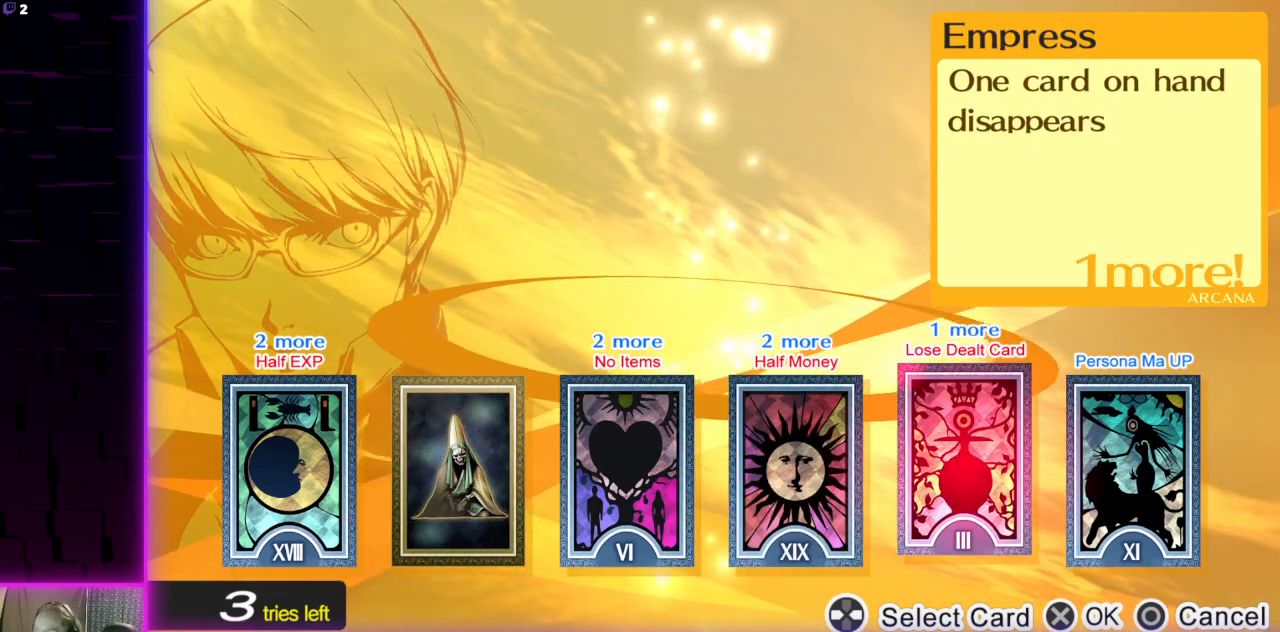
{"buttons": [], "left_stick": "center", "right_stick": "center", "events": []}
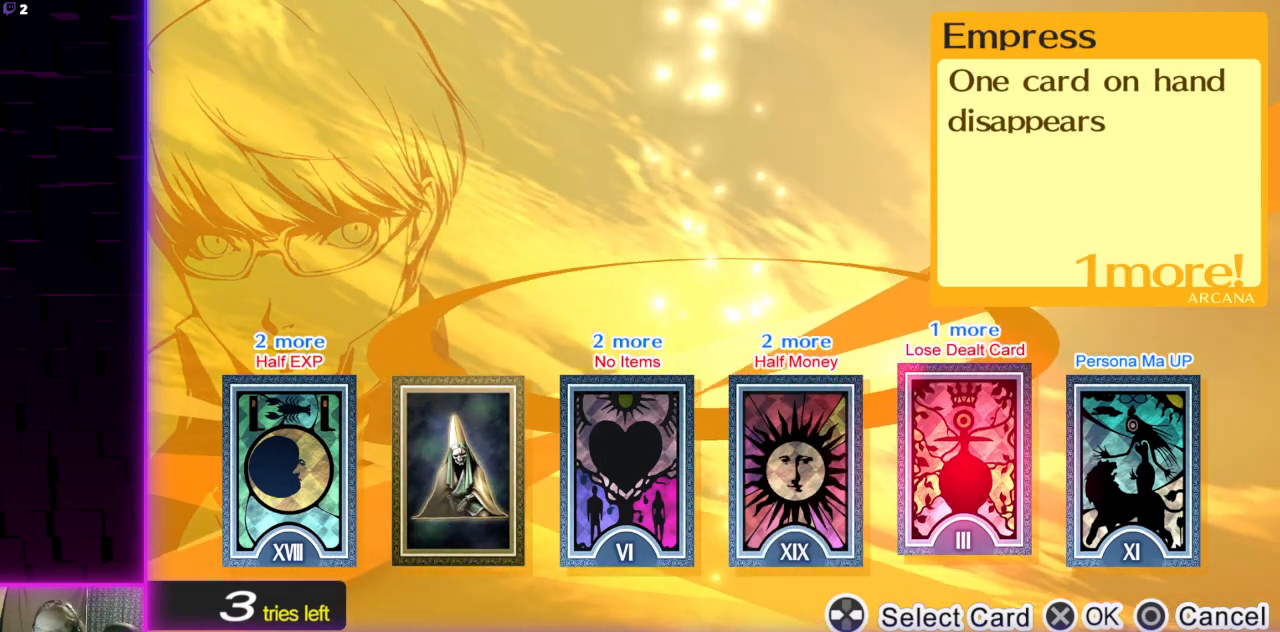
{"buttons": [], "left_stick": "center", "right_stick": "center", "events": [[167, "DPAD_LEFT", "down"], [267, "DPAD_LEFT", "up"], [334, "DPAD_LEFT", "down"], [434, "DPAD_LEFT", "up"]]}
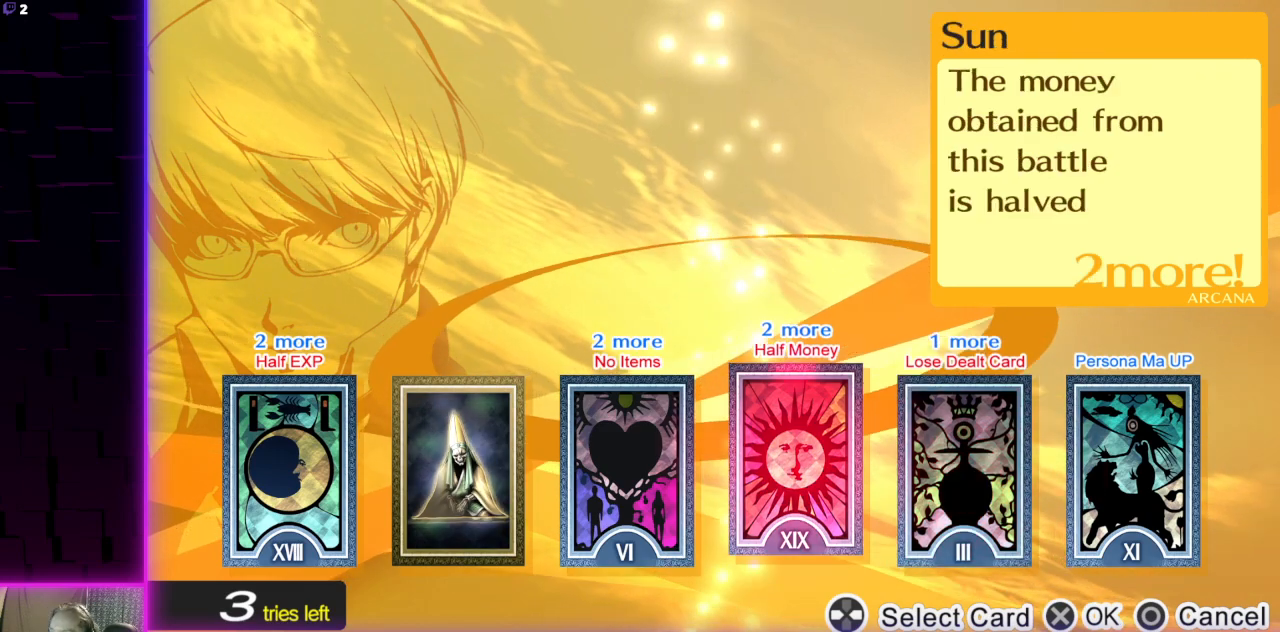
{"buttons": [], "left_stick": "center", "right_stick": "center", "events": []}
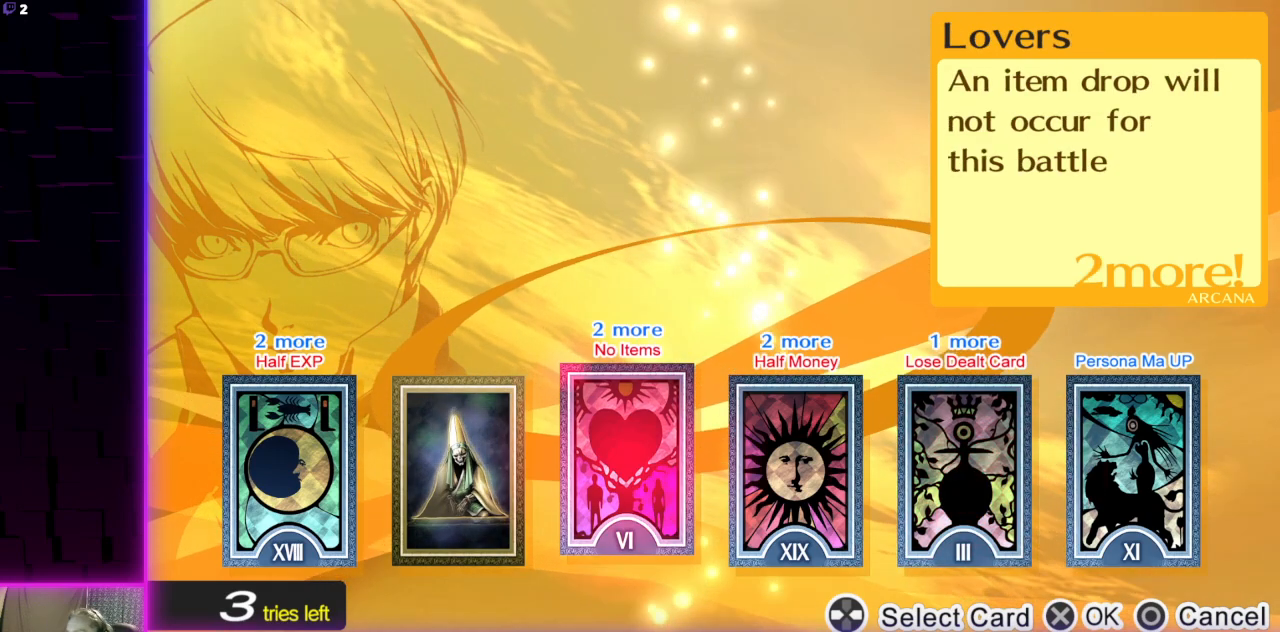
{"buttons": [], "left_stick": "center", "right_stick": "center", "events": []}
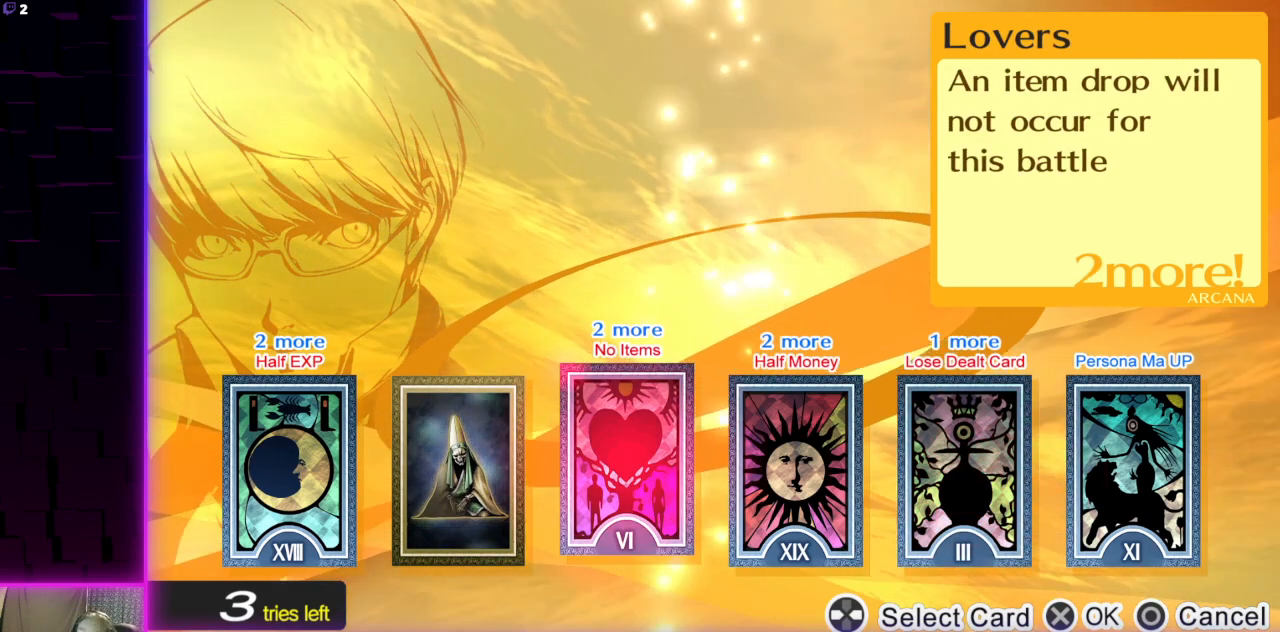
{"buttons": [], "left_stick": "center", "right_stick": "center", "events": []}
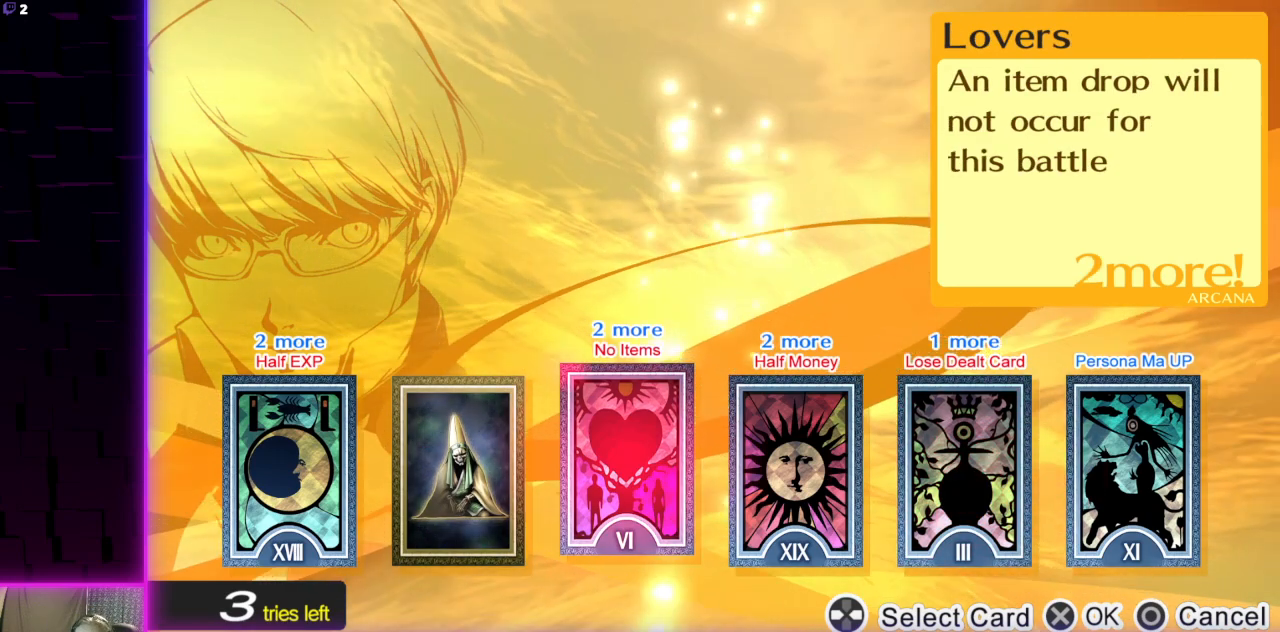
{"buttons": [], "left_stick": "center", "right_stick": "center", "events": []}
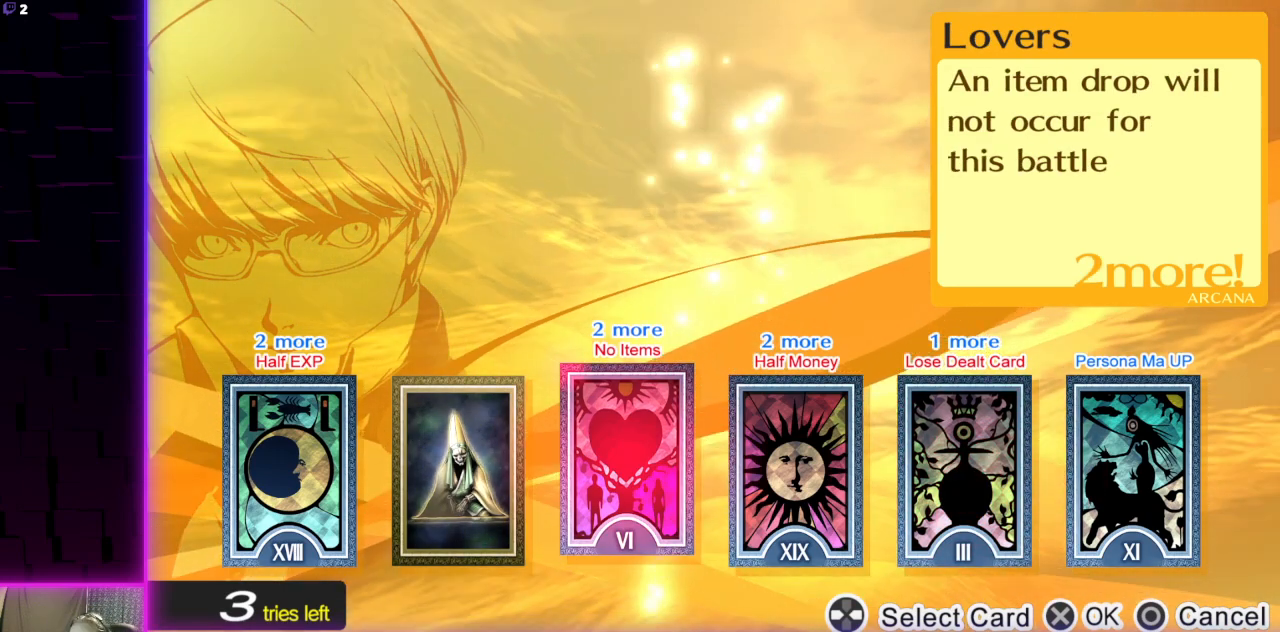
{"buttons": [], "left_stick": "center", "right_stick": "center", "events": []}
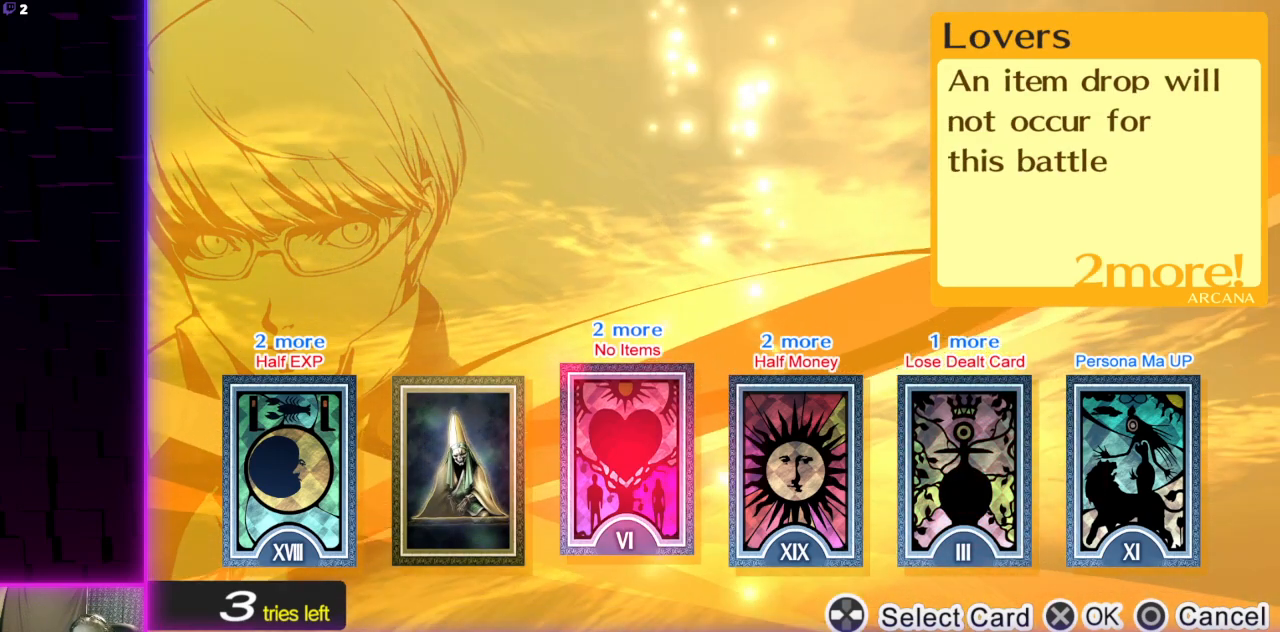
{"buttons": [], "left_stick": "center", "right_stick": "center", "events": []}
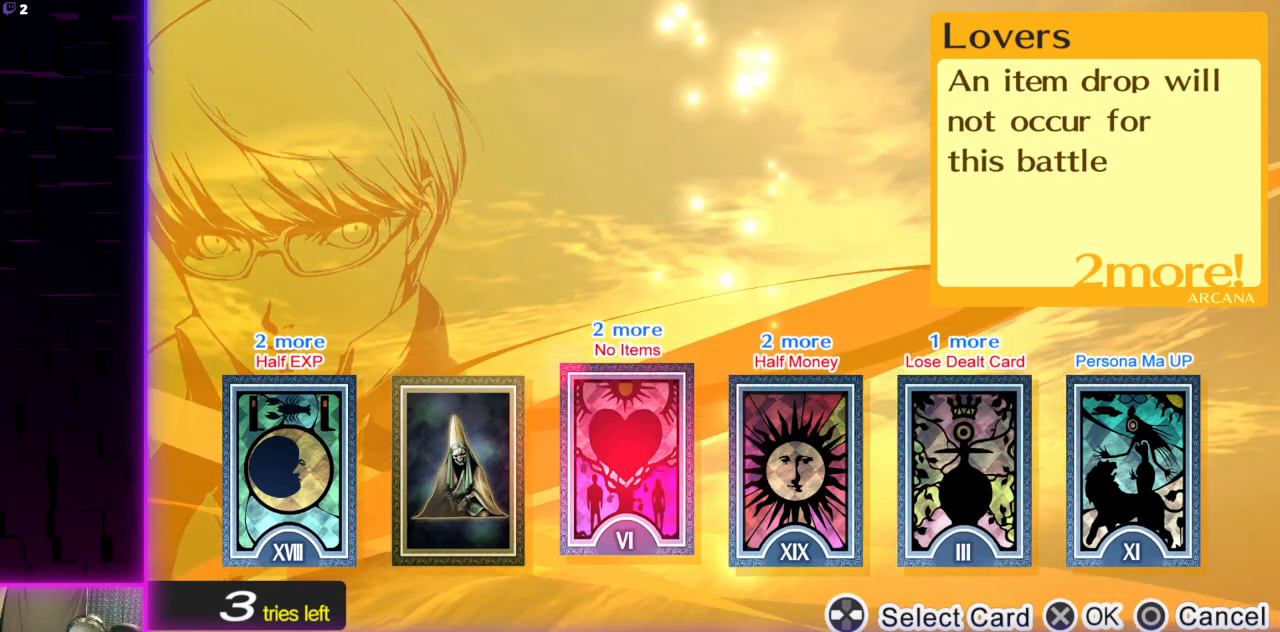
{"buttons": [], "left_stick": "center", "right_stick": "center", "events": []}
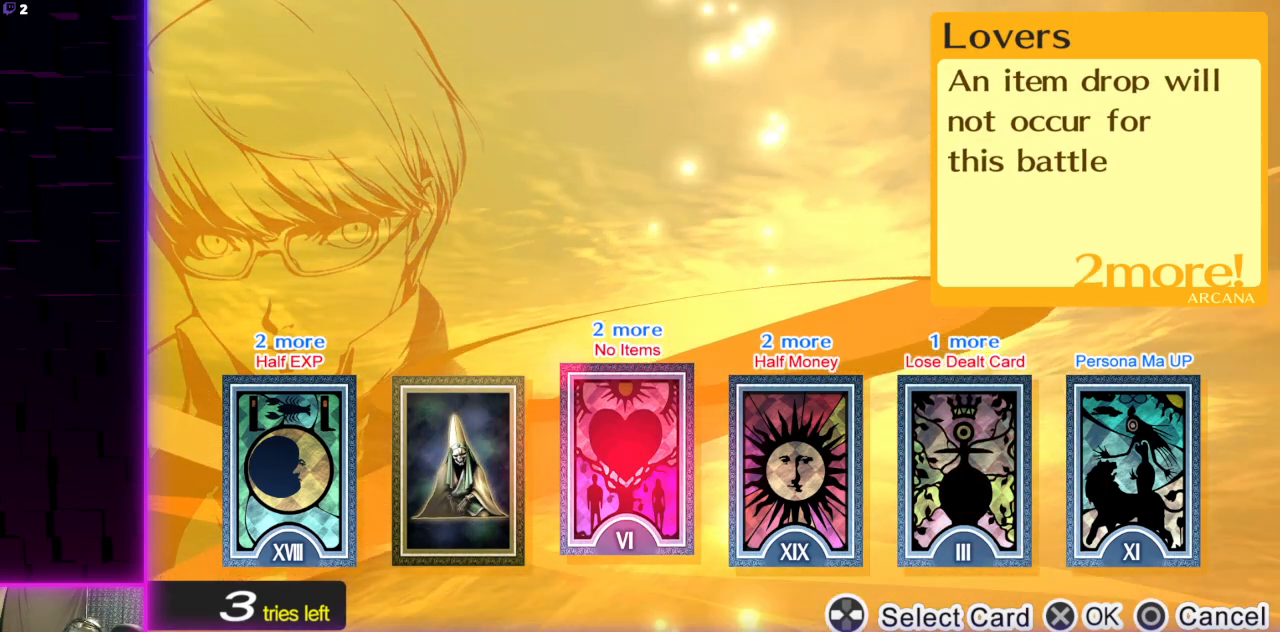
{"buttons": [], "left_stick": "center", "right_stick": "center", "events": []}
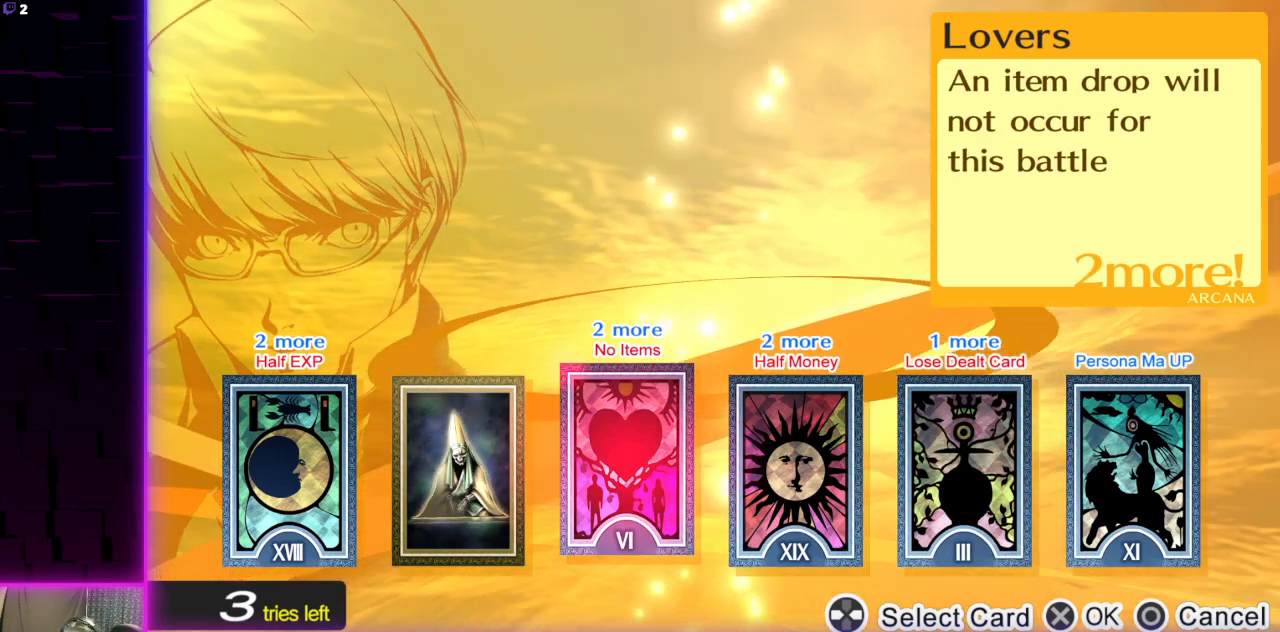
{"buttons": ["A"], "left_stick": "center", "right_stick": "center", "events": [[434, "A", "down"]]}
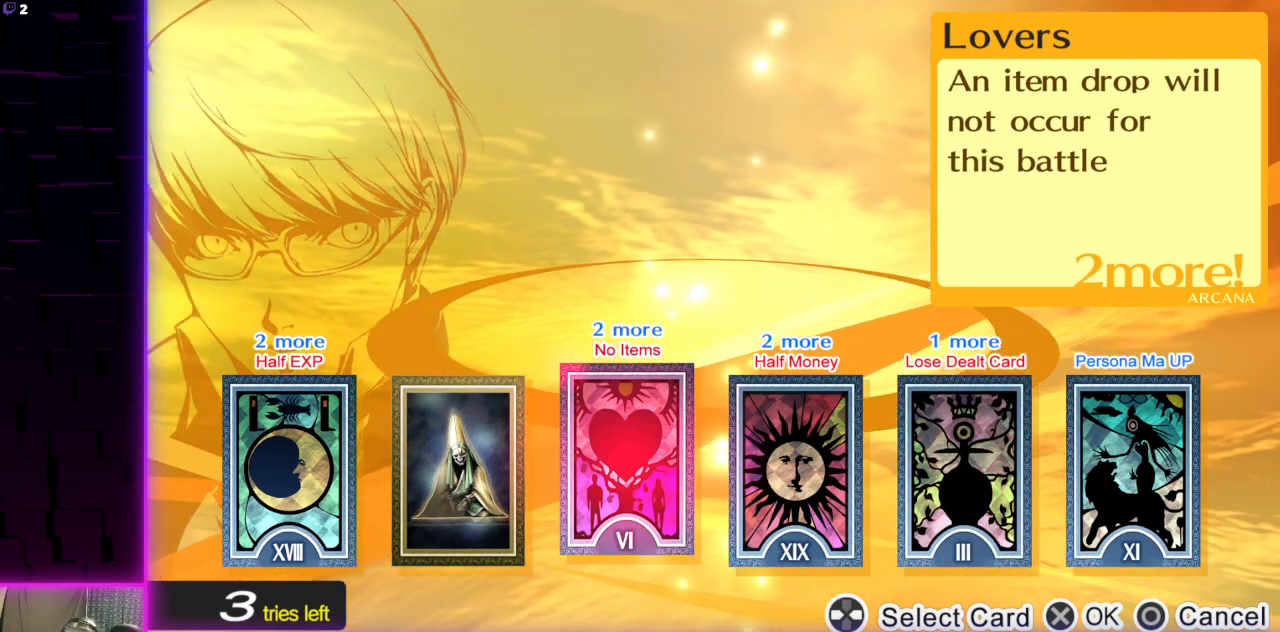
{"buttons": [], "left_stick": "center", "right_stick": "center", "events": [[33, "A", "up"]]}
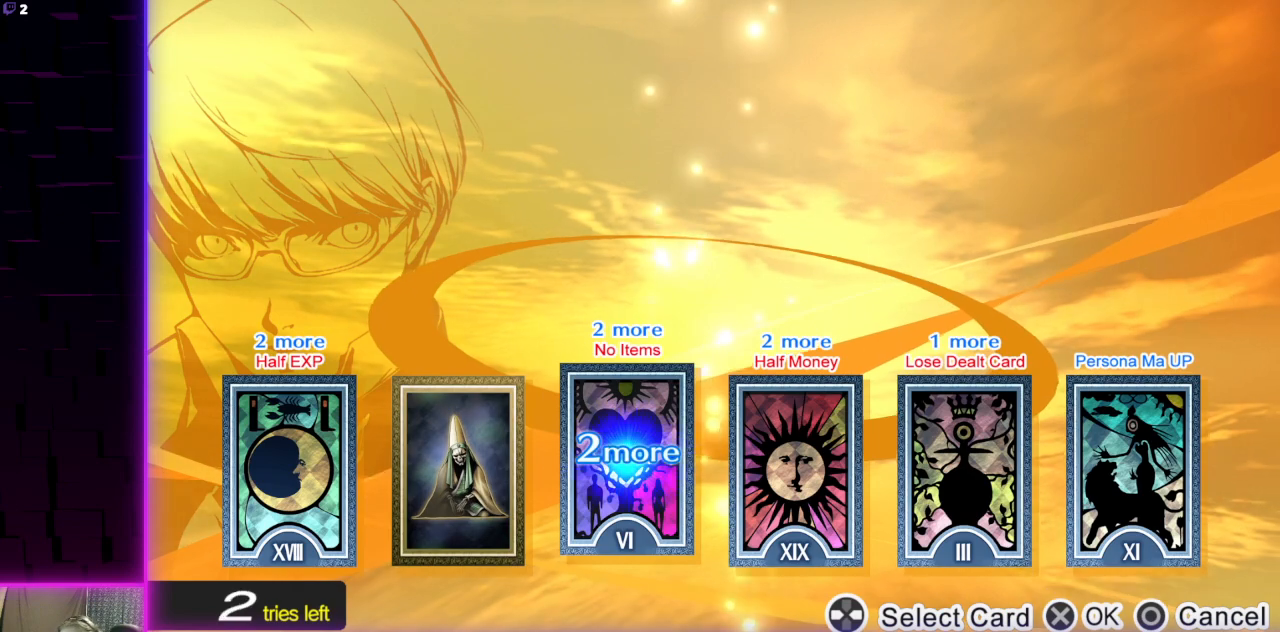
{"buttons": ["DPAD_RIGHT"], "left_stick": "center", "right_stick": "center", "events": [[468, "DPAD_RIGHT", "down"]]}
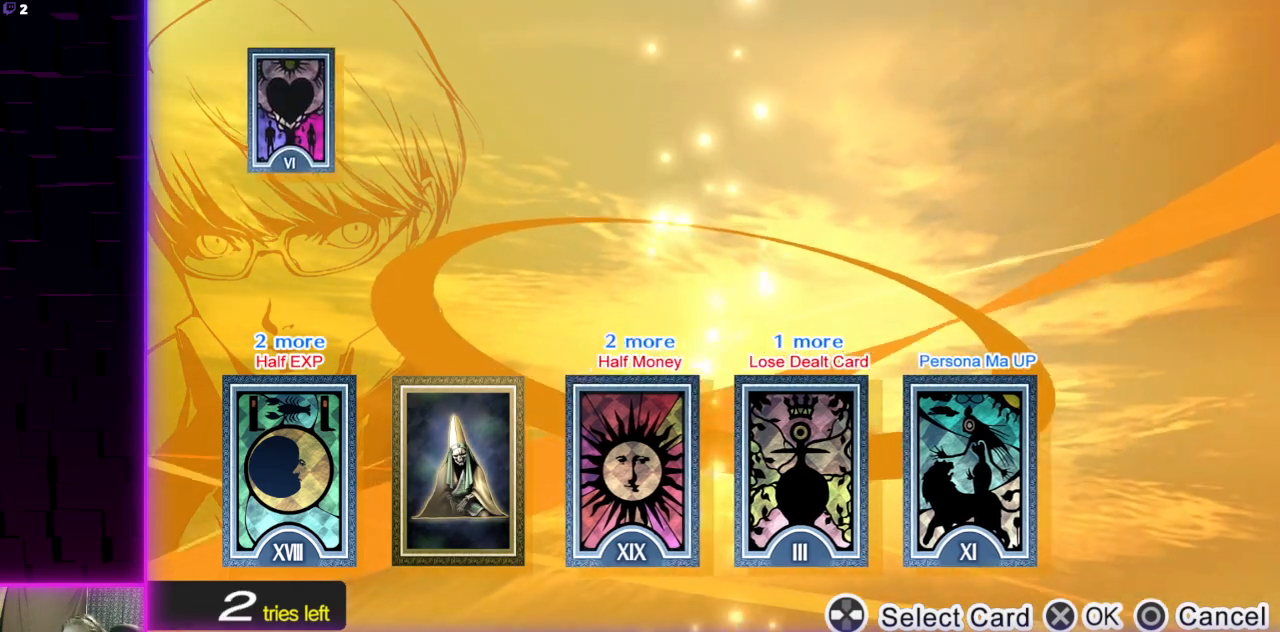
{"buttons": [], "left_stick": "center", "right_stick": "center", "events": [[33, "DPAD_RIGHT", "up"], [133, "DPAD_RIGHT", "down"], [200, "DPAD_RIGHT", "up"]]}
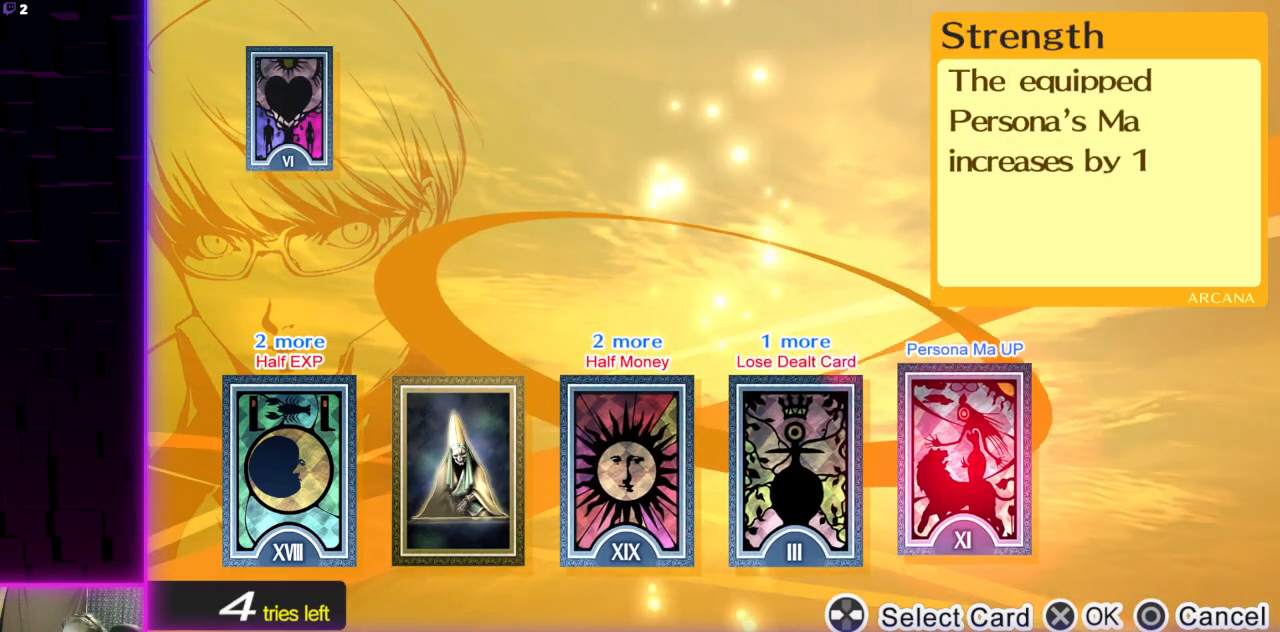
{"buttons": [], "left_stick": "center", "right_stick": "center", "events": [[301, "A", "down"], [367, "A", "up"]]}
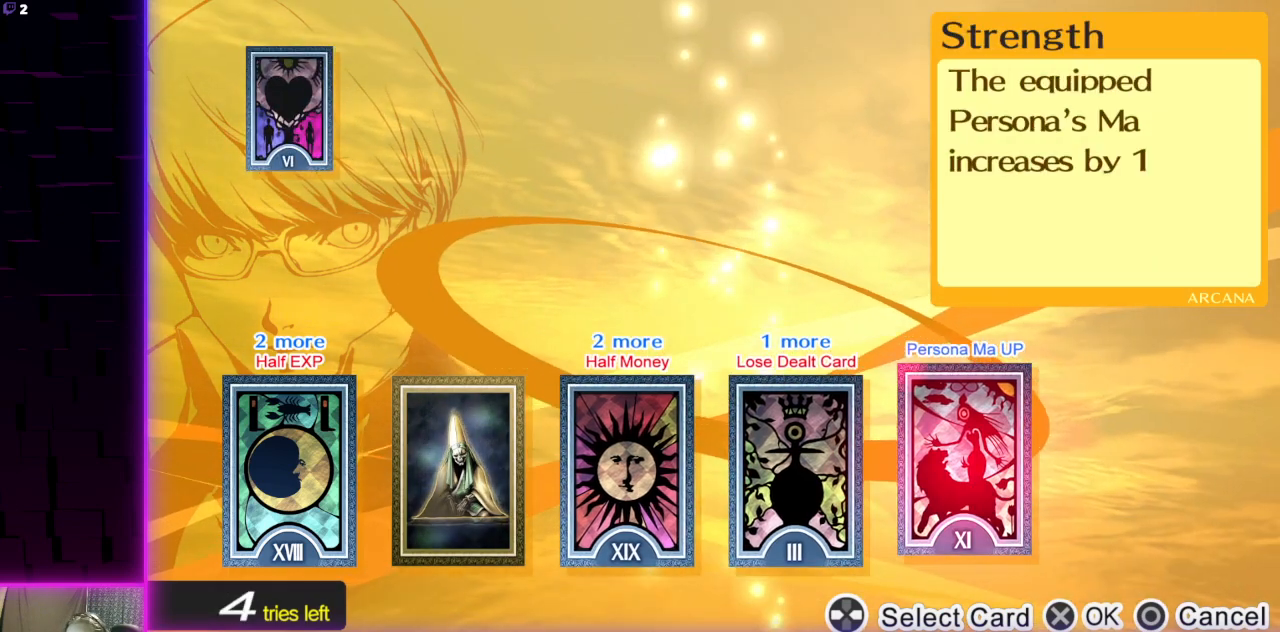
{"buttons": [], "left_stick": "center", "right_stick": "center", "events": []}
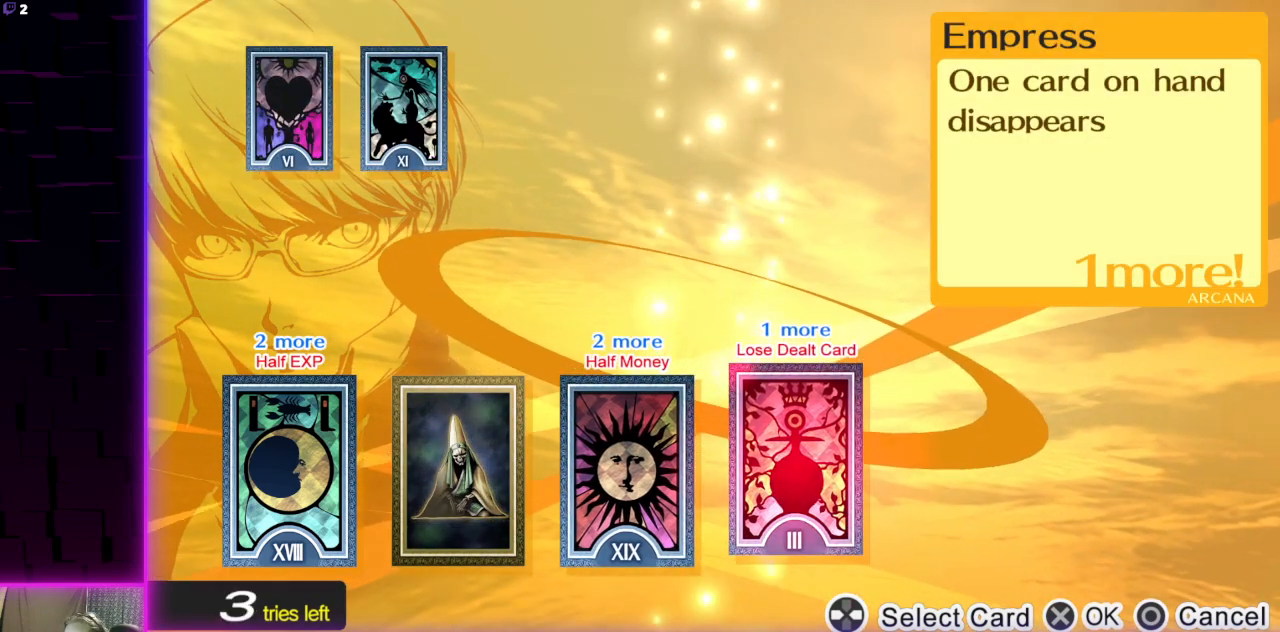
{"buttons": [], "left_stick": "center", "right_stick": "center", "events": [[67, "DPAD_LEFT", "down"], [334, "DPAD_LEFT", "up"]]}
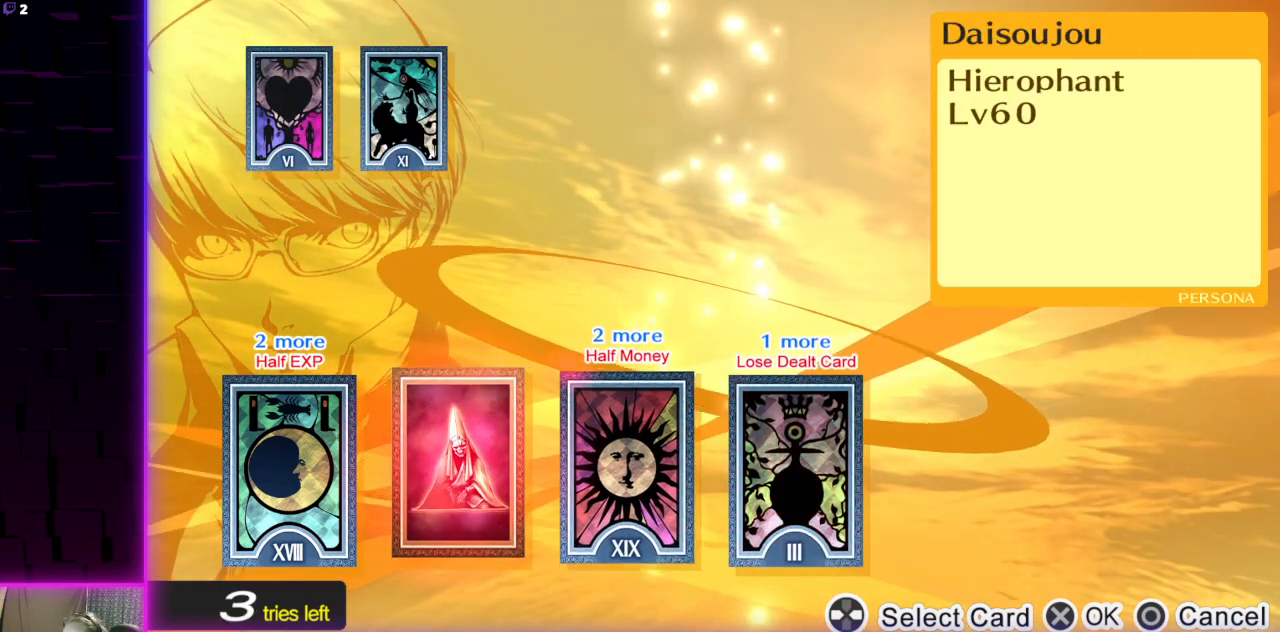
{"buttons": [], "left_stick": "center", "right_stick": "center", "events": [[33, "A", "down"], [200, "A", "up"]]}
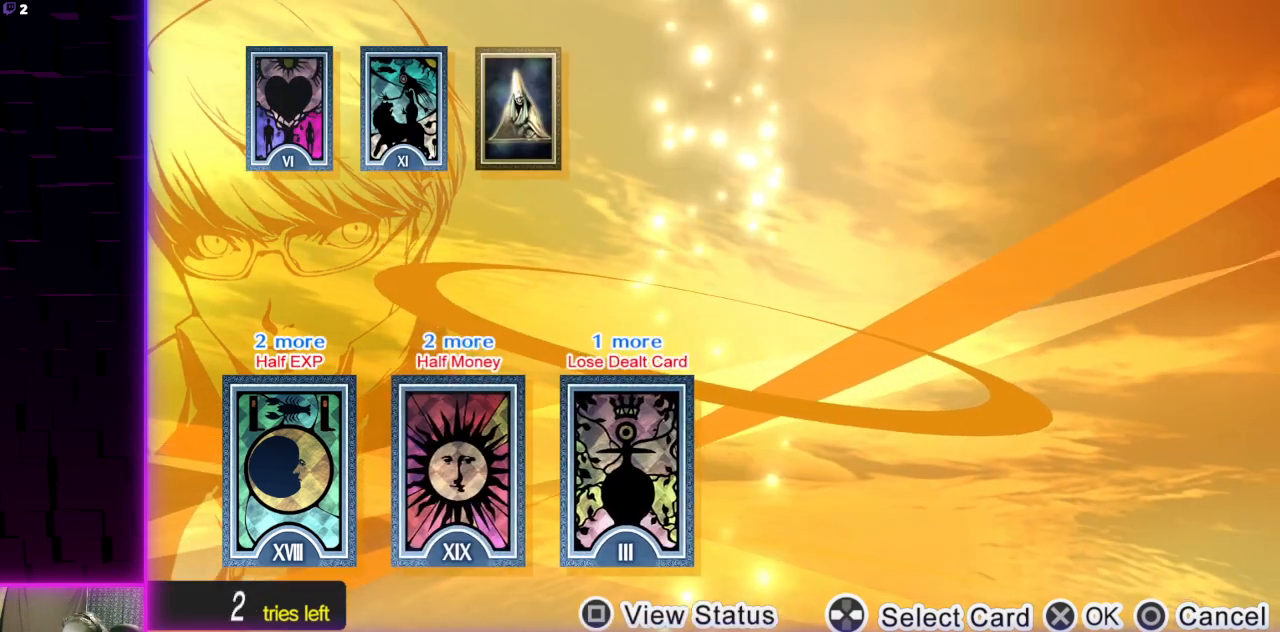
{"buttons": [], "left_stick": "center", "right_stick": "center", "events": [[34, "DPAD_RIGHT", "down"], [134, "DPAD_RIGHT", "up"]]}
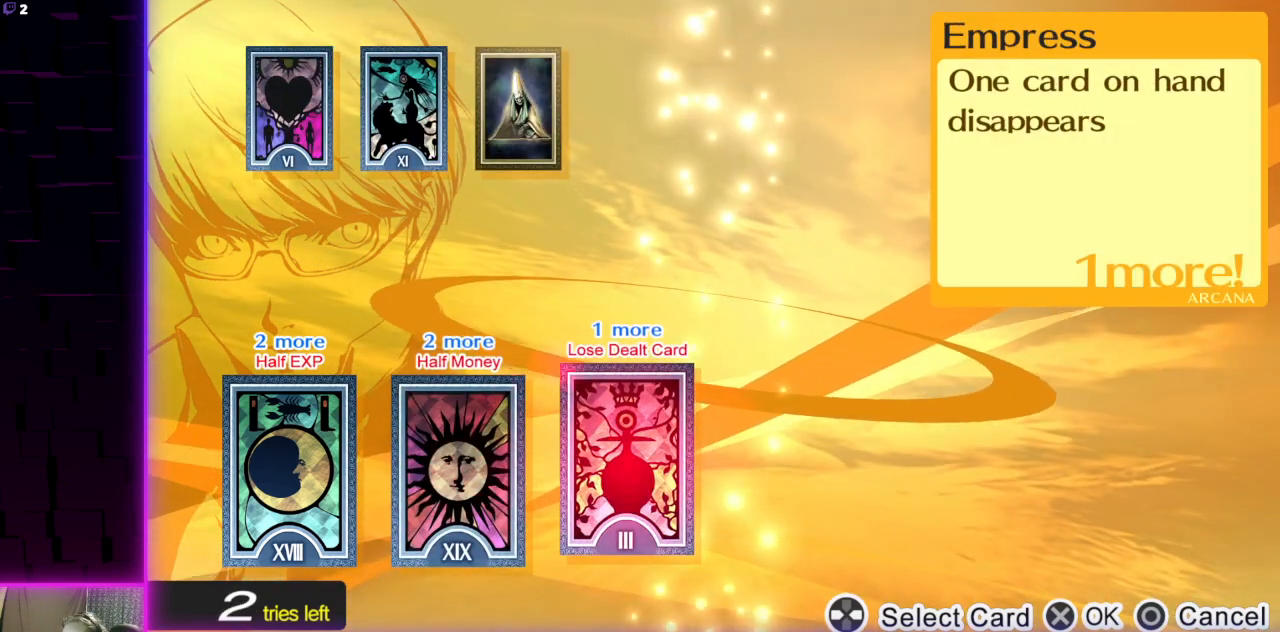
{"buttons": [], "left_stick": "center", "right_stick": "center", "events": [[234, "A", "down"], [300, "A", "up"]]}
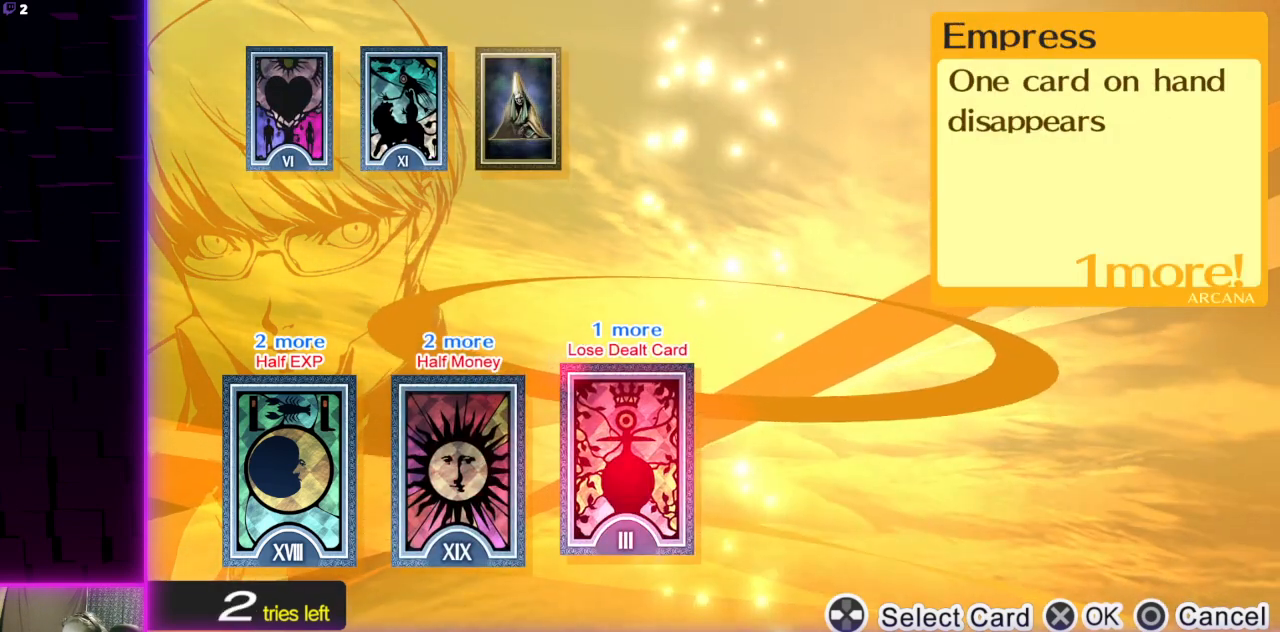
{"buttons": [], "left_stick": "center", "right_stick": "center", "events": []}